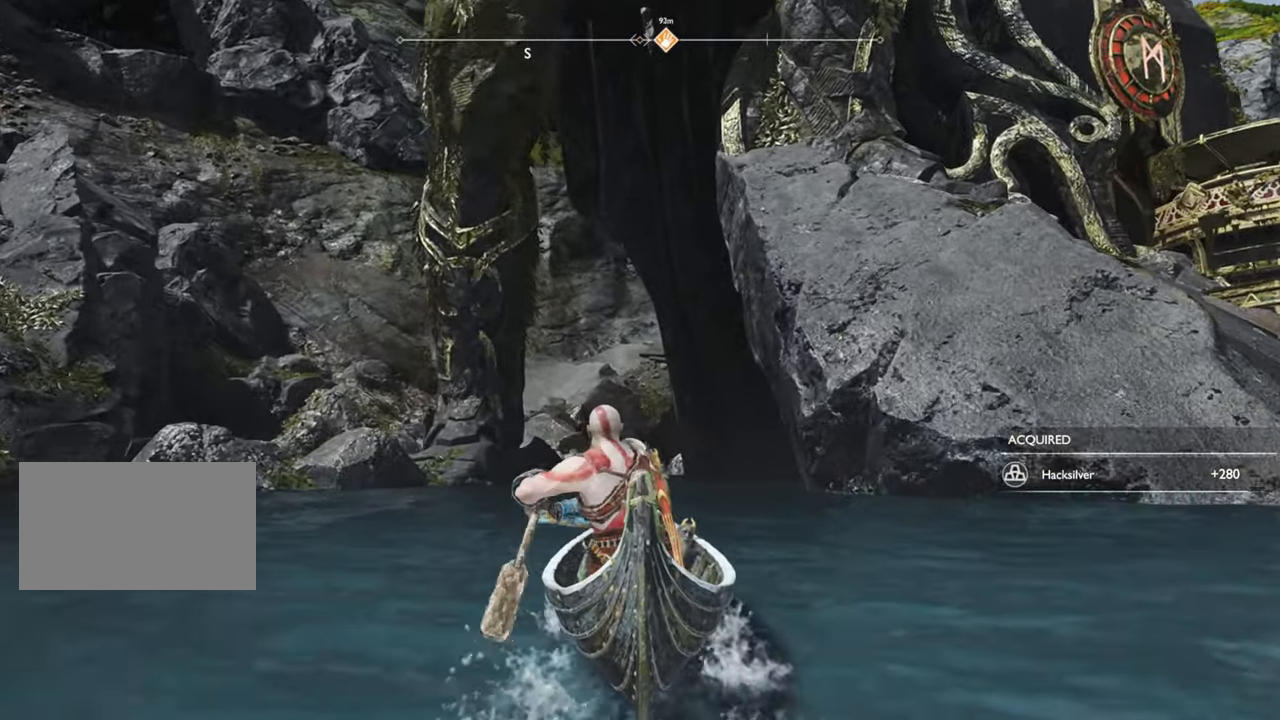
Gameplay with keyboard and mouse; each line is a JSON object with the keys and mouse buttons held at the frame after it. "events" lists presses ("down") and releases ("up") of "1", "2", "3", "4", "5", "a", "alt", "b", "c", "ctrl", "d", "e", "f", "g", "q", "r", "s", "shift", "space", "t", "tab", "v", "w", "x", "z", "mouse_left", "mouse_wheel" and "mouse_right" between this image and that frame as [ms after this image, input, new state], when the widget could be followed in between. "mouse_left", "mouse_wheel", "mouse_right" = the "left", "wheel", "right" buttons of the "mouse" list. No other keys are recorded. "wheel" means that the mouse wheel is clicked or scrolled. Mouse movement is not recorded.
{"keys": ["w"], "mouse": [], "events": []}
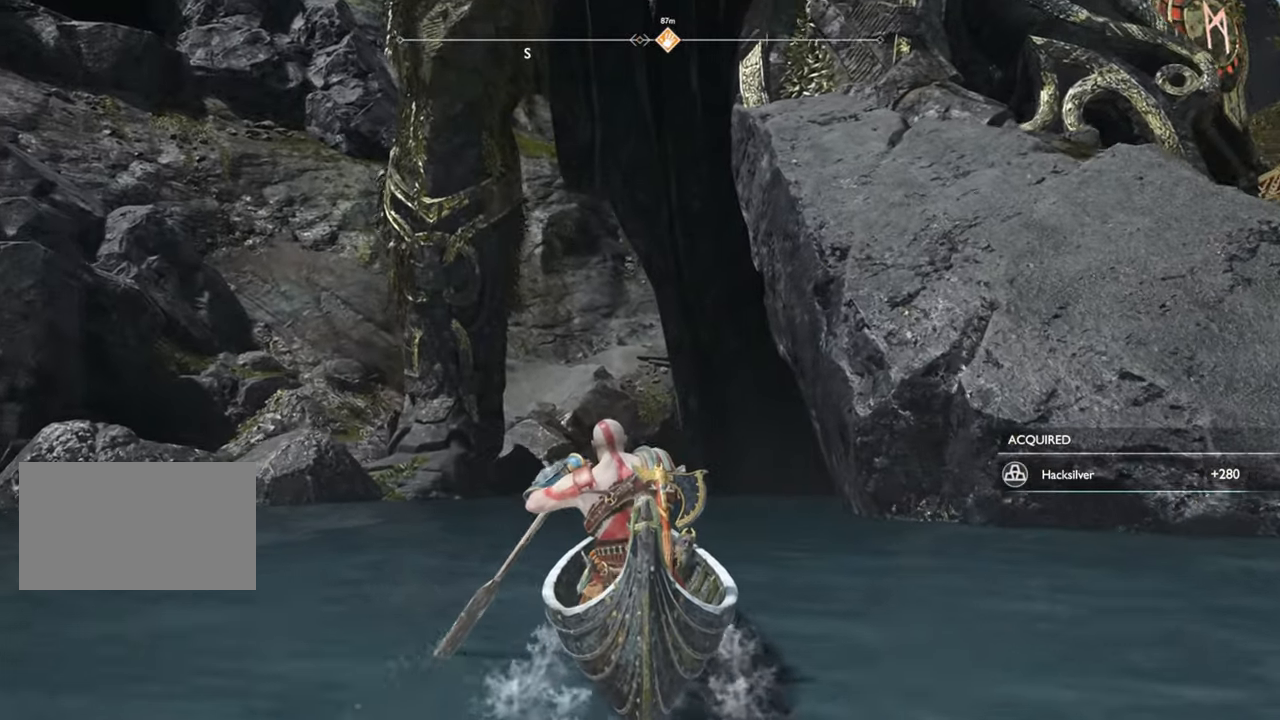
{"keys": ["a", "w"], "mouse": [], "events": [[283, "a", "down"]]}
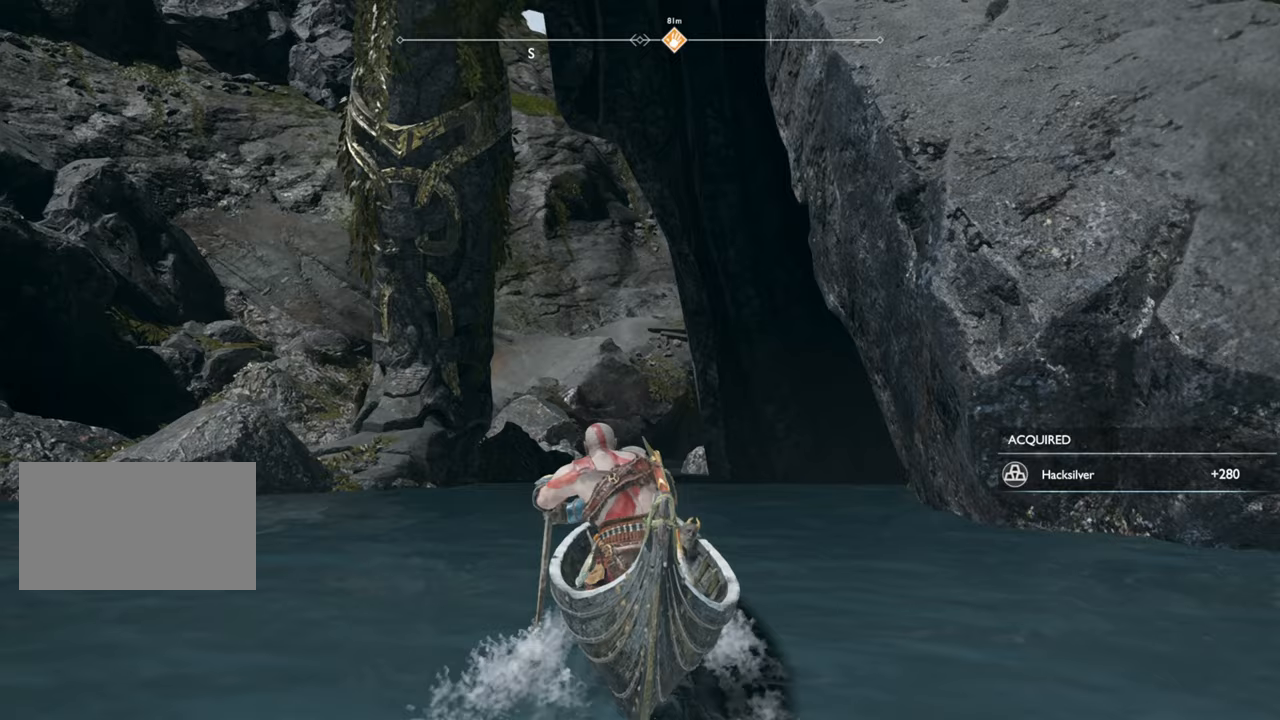
{"keys": ["w"], "mouse": [], "events": [[50, "a", "up"]]}
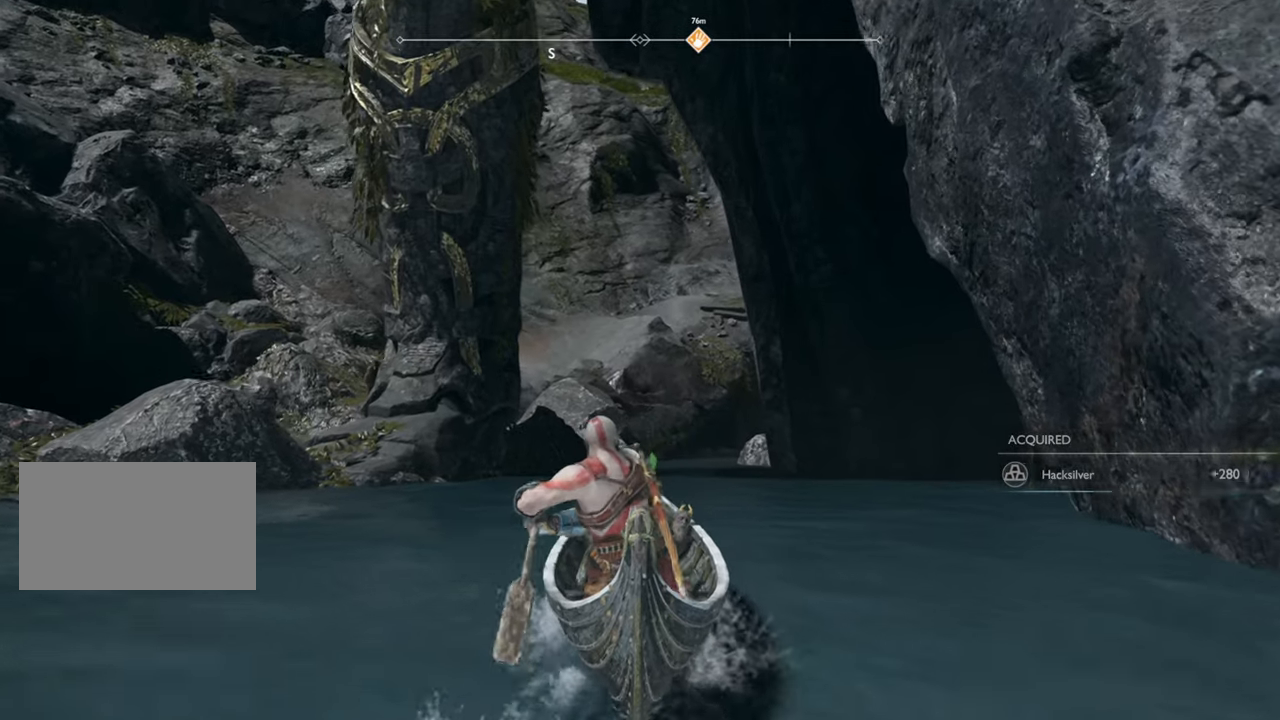
{"keys": ["w"], "mouse": [], "events": [[83, "d", "down"], [233, "d", "up"]]}
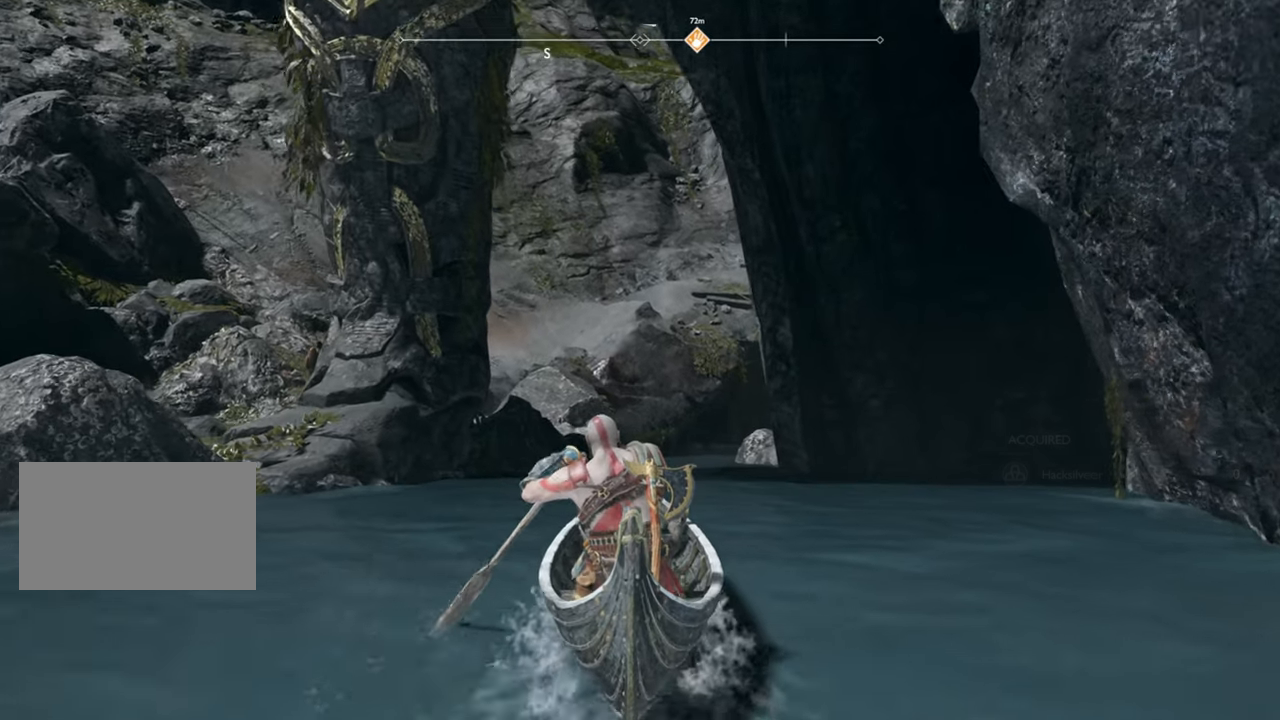
{"keys": ["w"], "mouse": [], "events": [[17, "d", "down"], [167, "d", "up"]]}
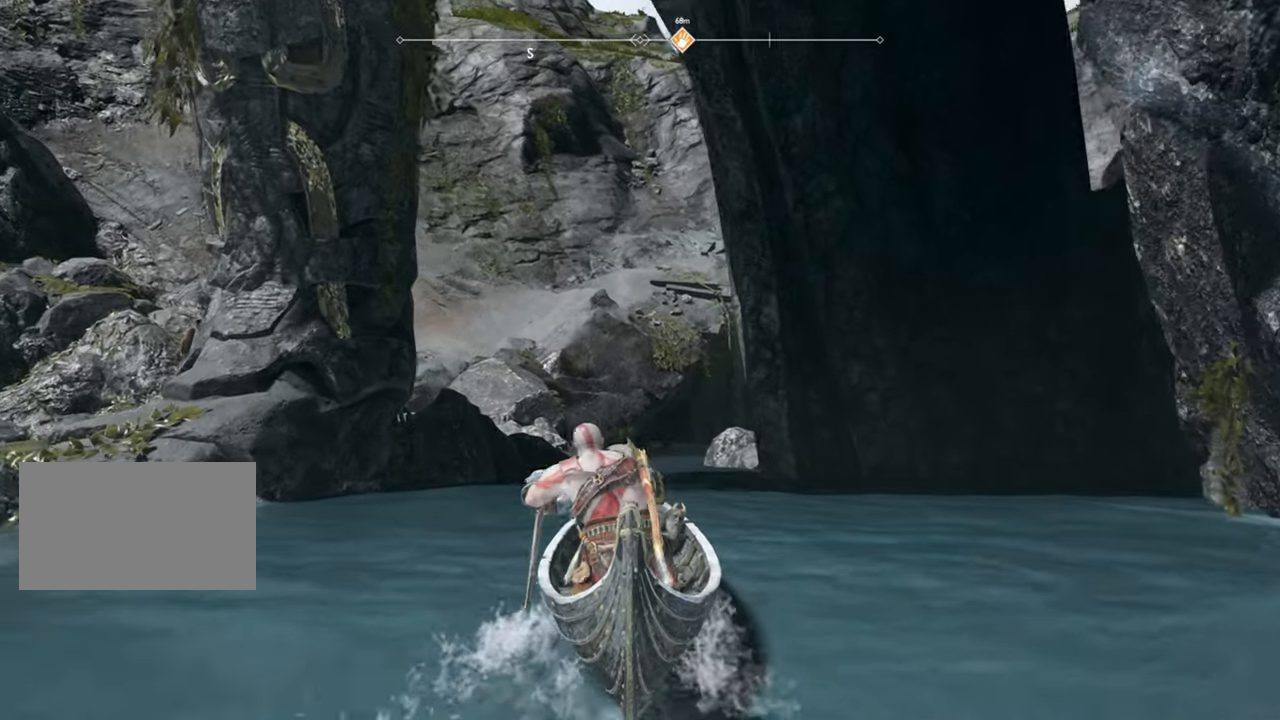
{"keys": ["w"], "mouse": [], "events": []}
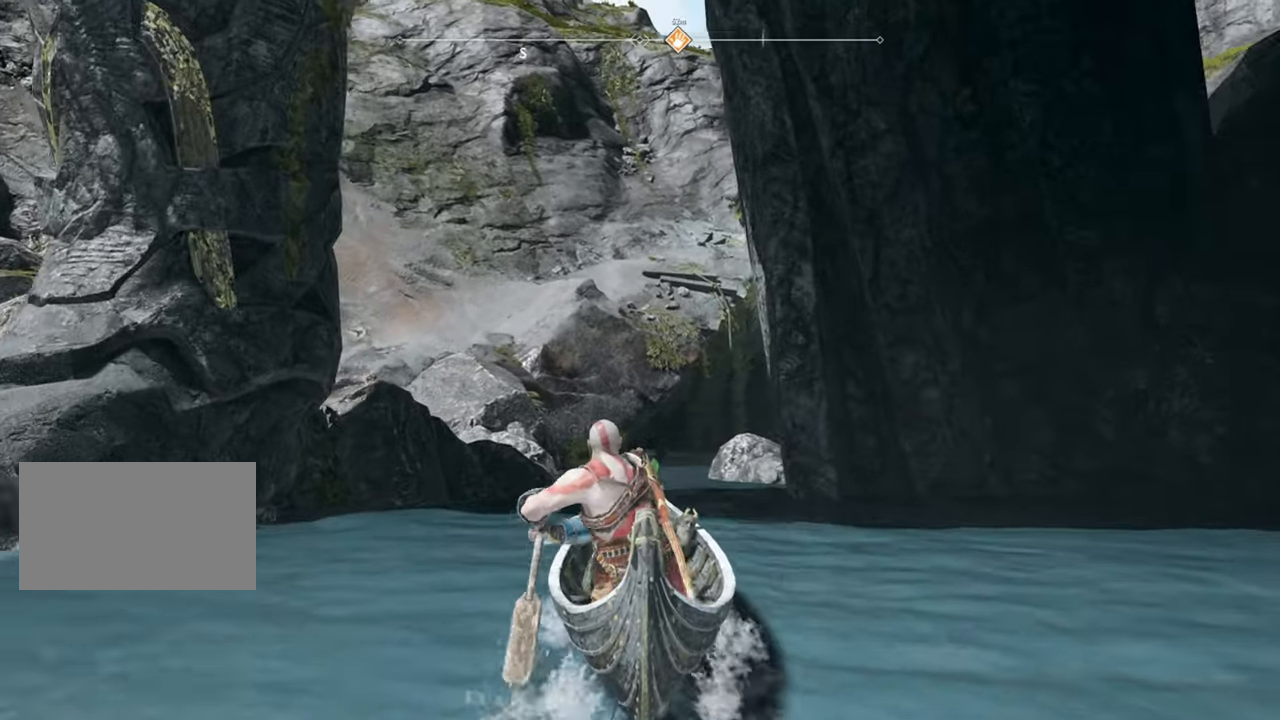
{"keys": ["w"], "mouse": [], "events": []}
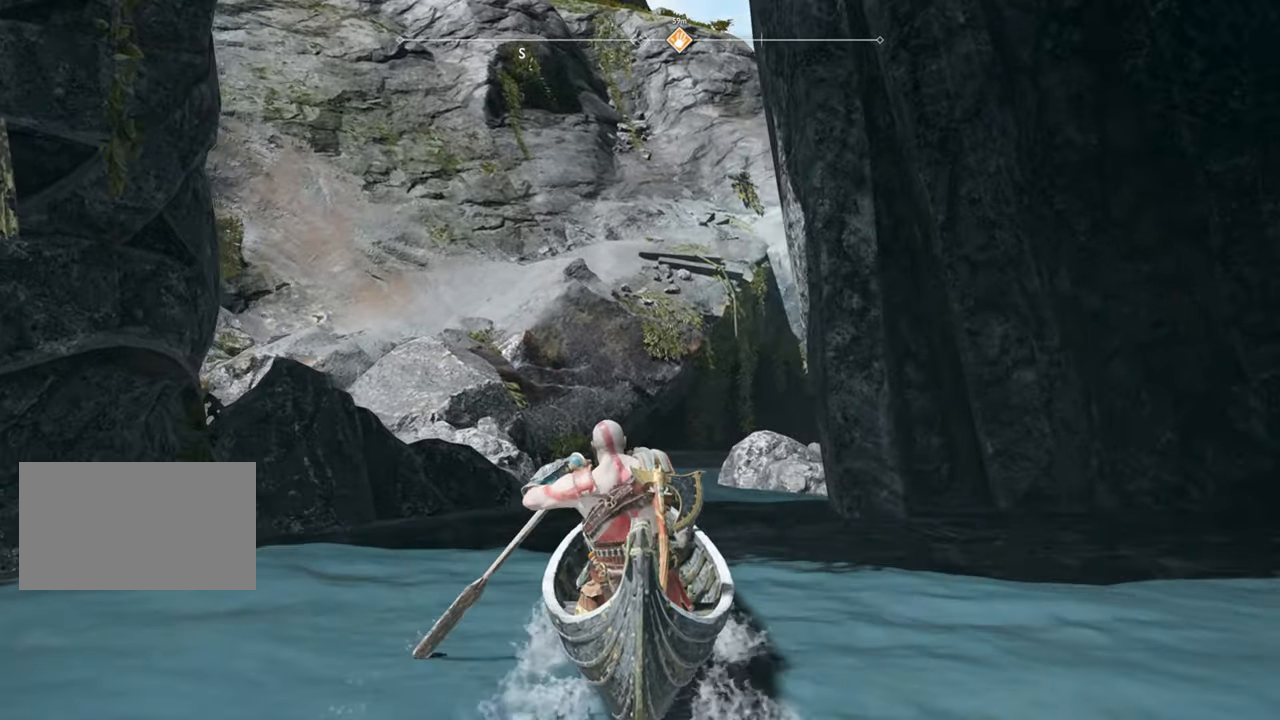
{"keys": ["w"], "mouse": [], "events": []}
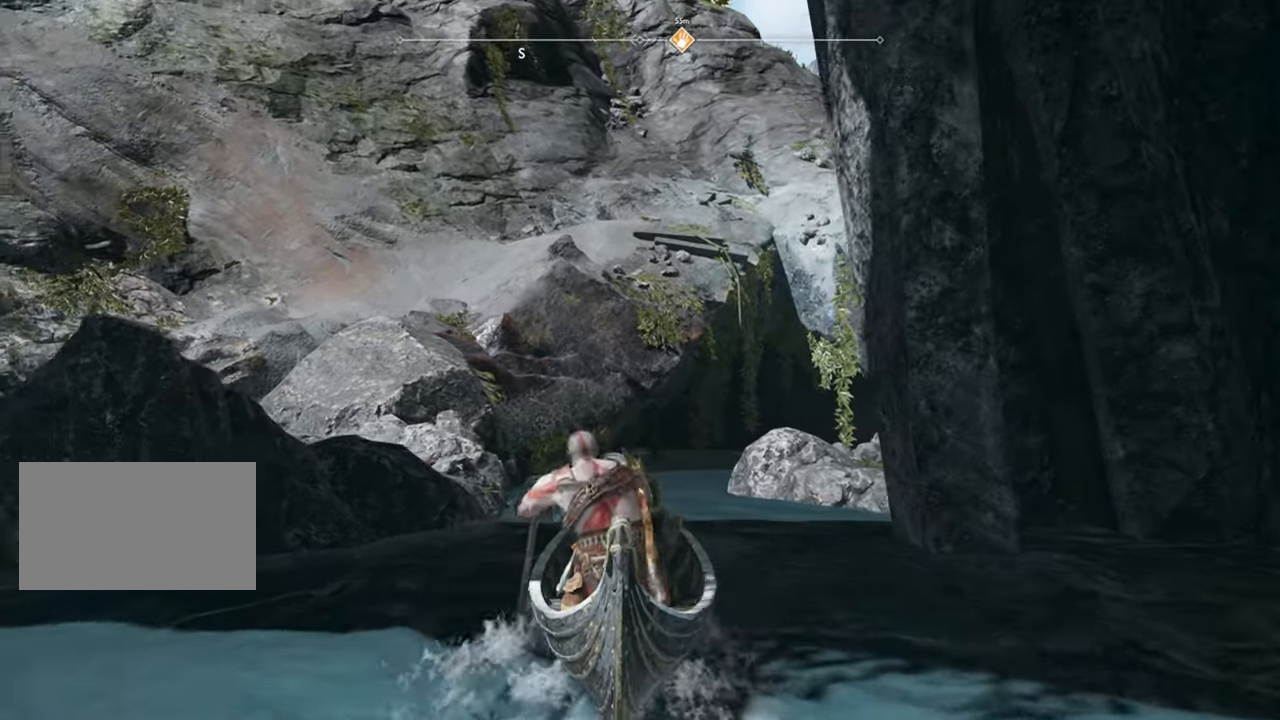
{"keys": ["d", "w"], "mouse": [], "events": [[333, "d", "down"]]}
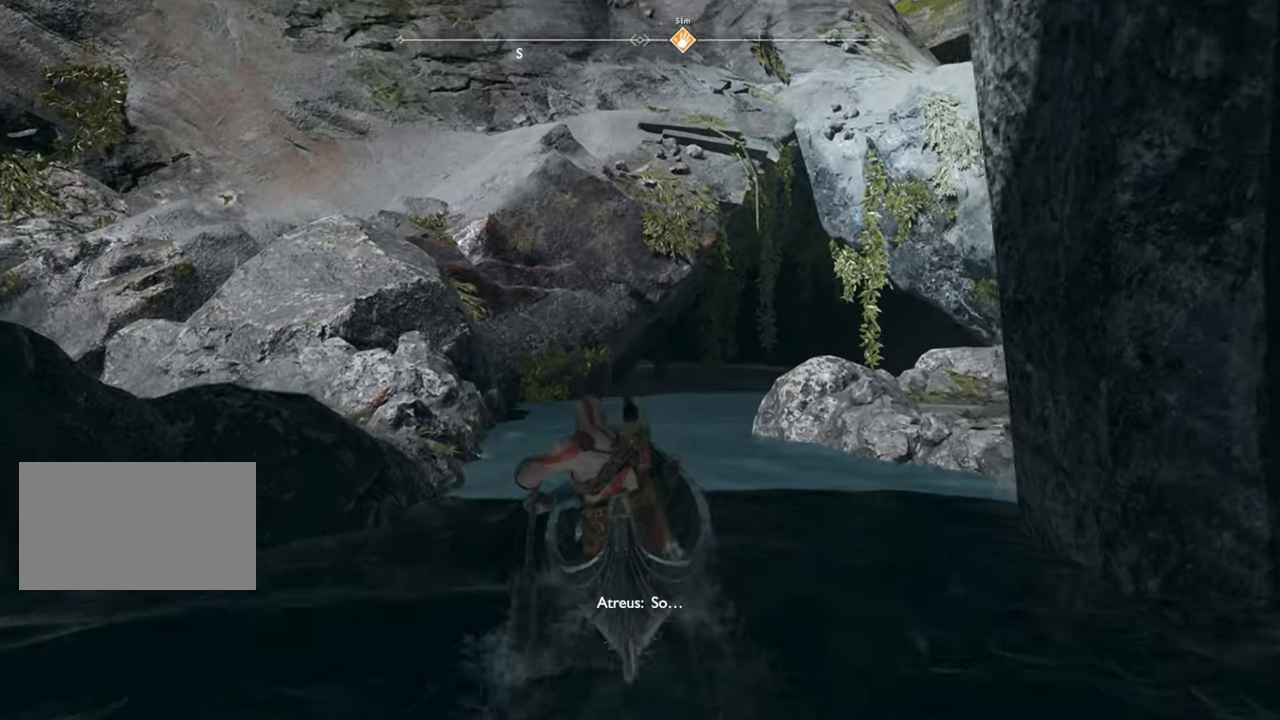
{"keys": ["w"], "mouse": [], "events": [[200, "d", "up"]]}
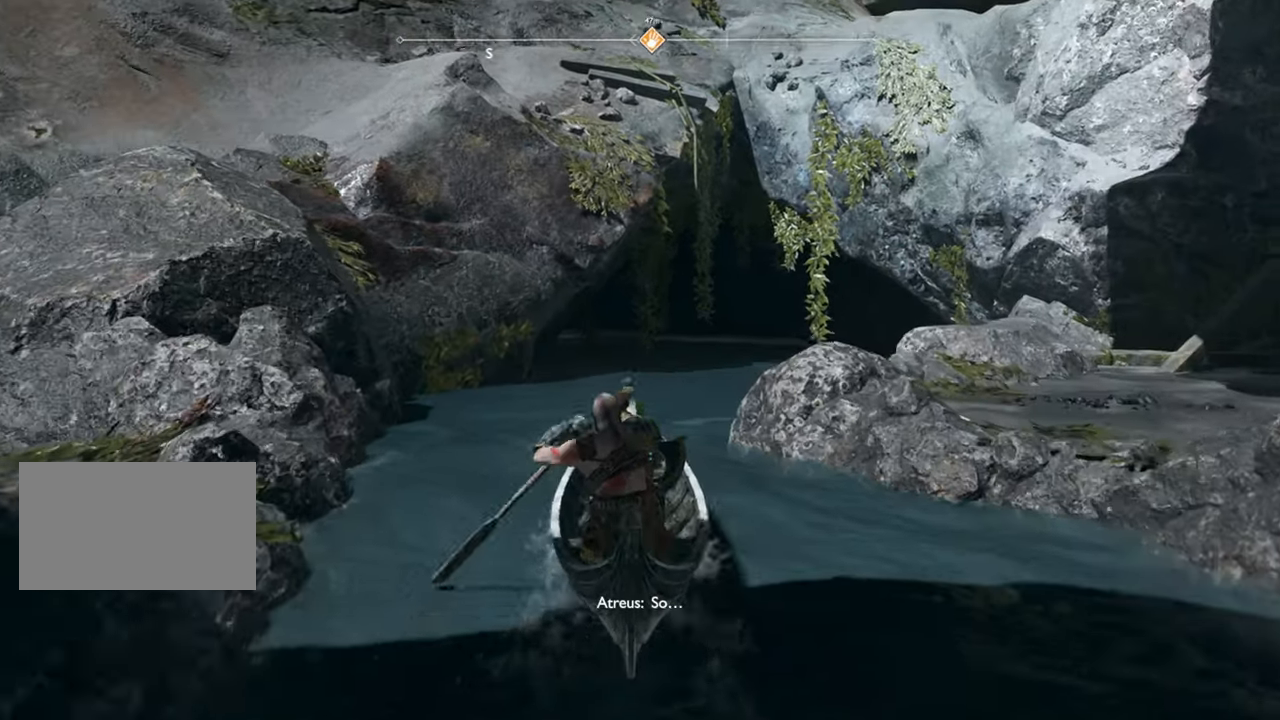
{"keys": ["d", "w"], "mouse": [], "events": [[367, "d", "down"]]}
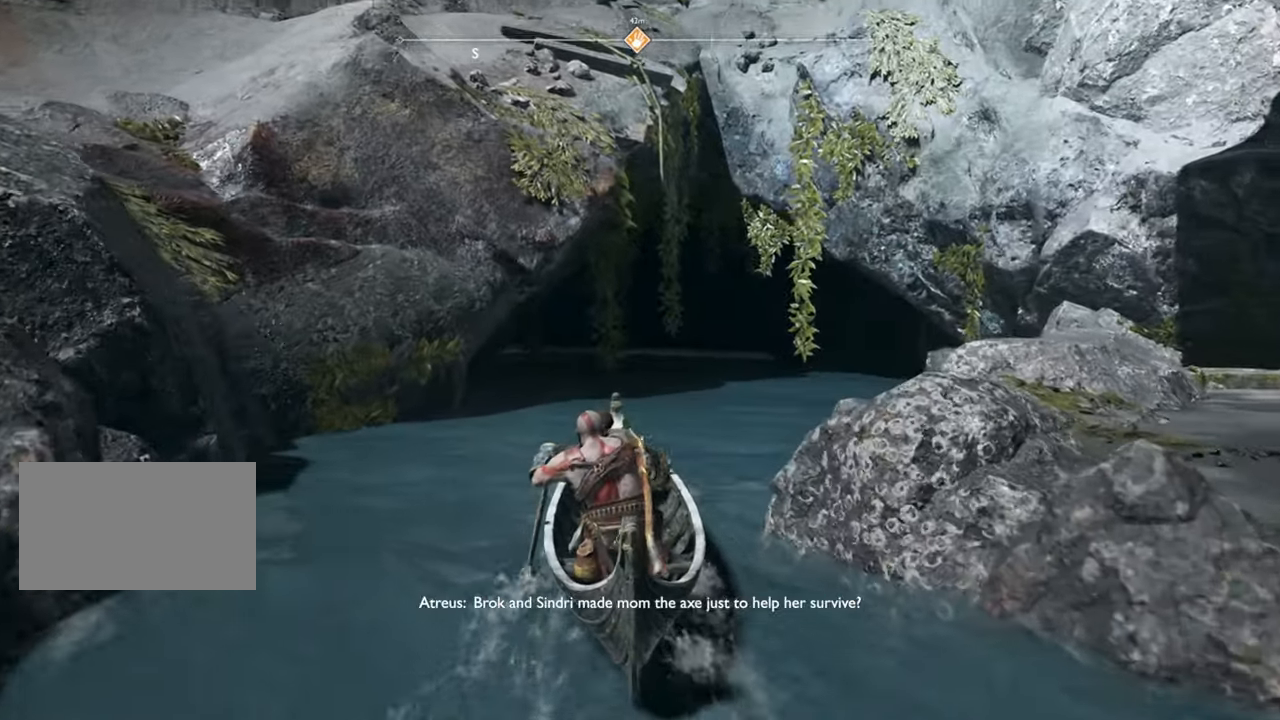
{"keys": ["w"], "mouse": [], "events": [[350, "d", "up"]]}
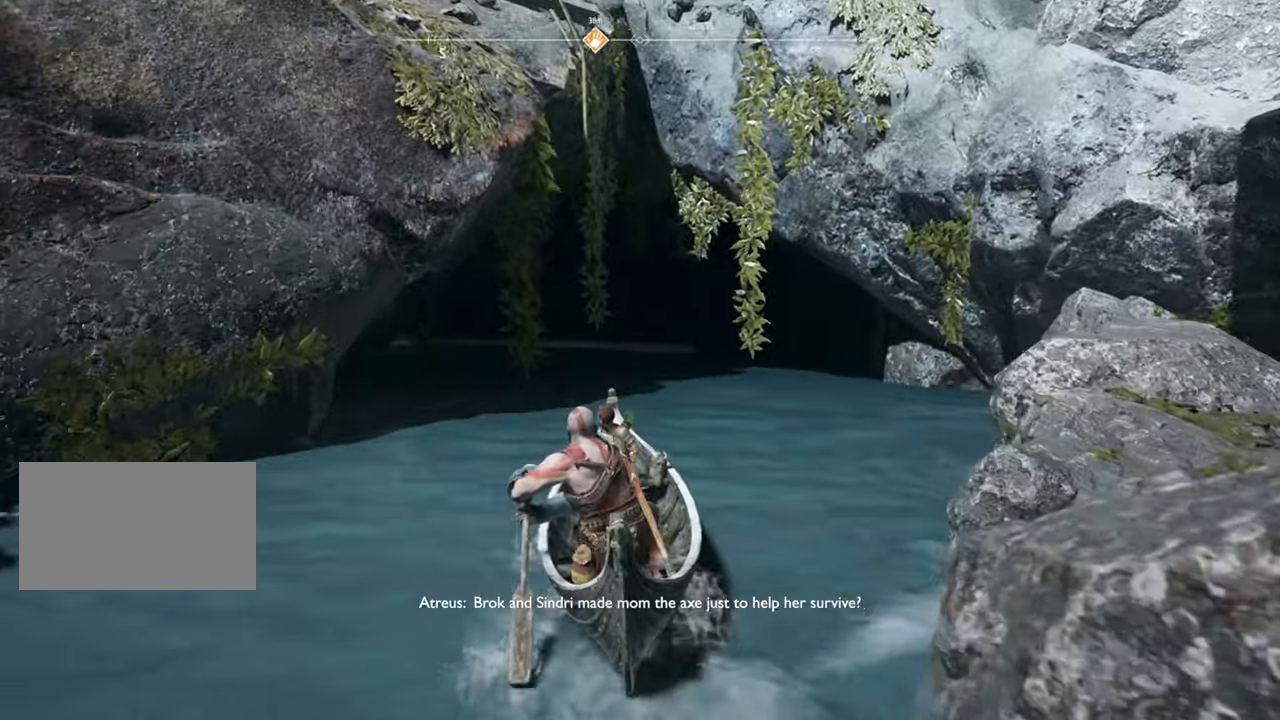
{"keys": ["w"], "mouse": [], "events": []}
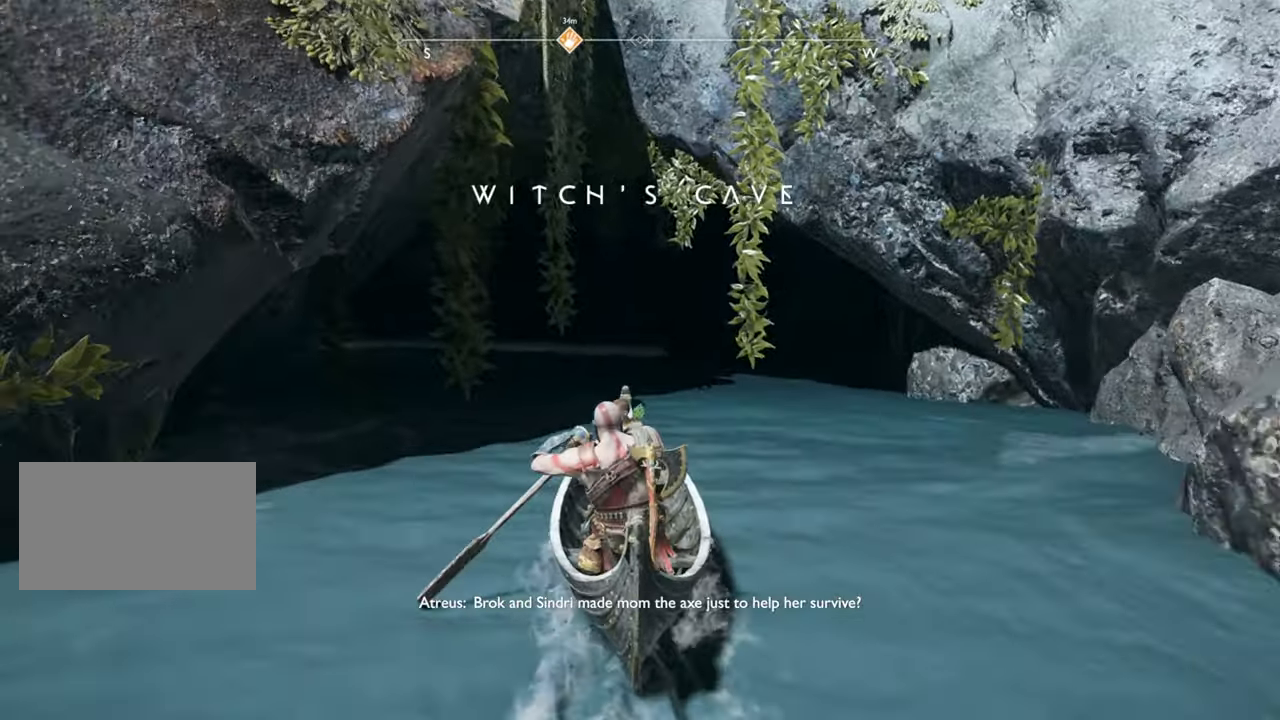
{"keys": ["w"], "mouse": [], "events": []}
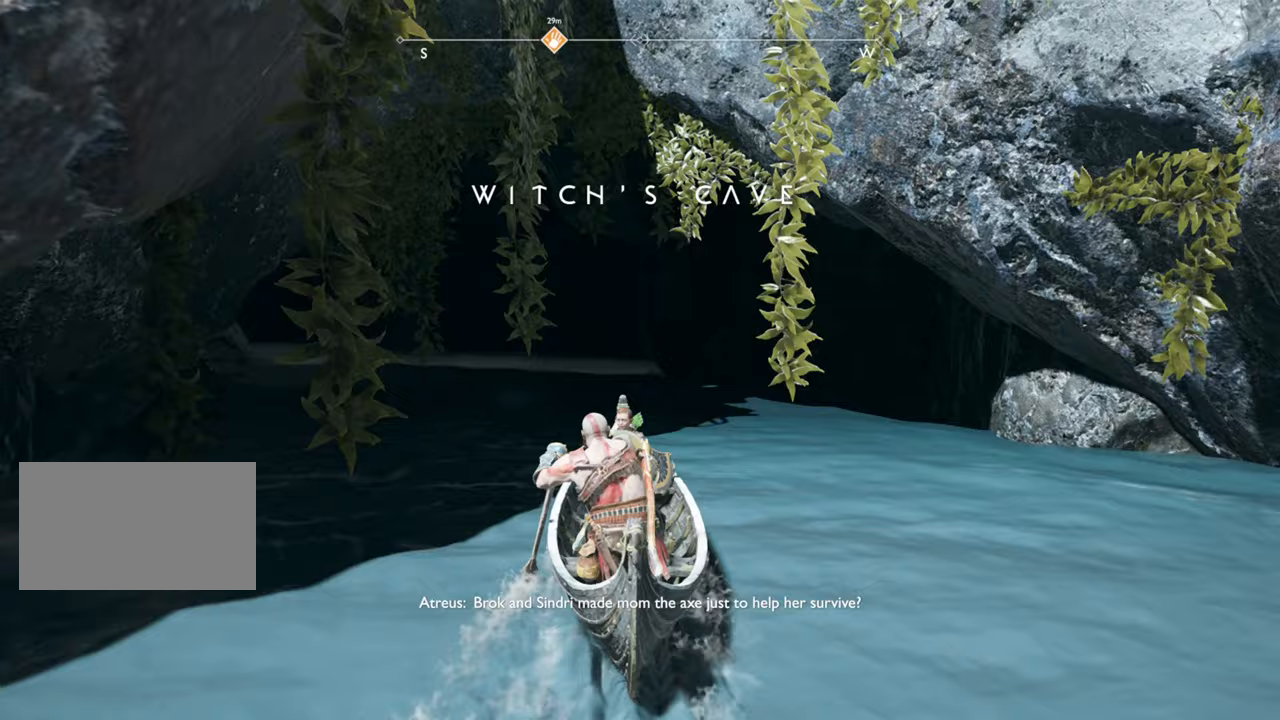
{"keys": ["a", "w"], "mouse": [], "events": [[250, "a", "down"]]}
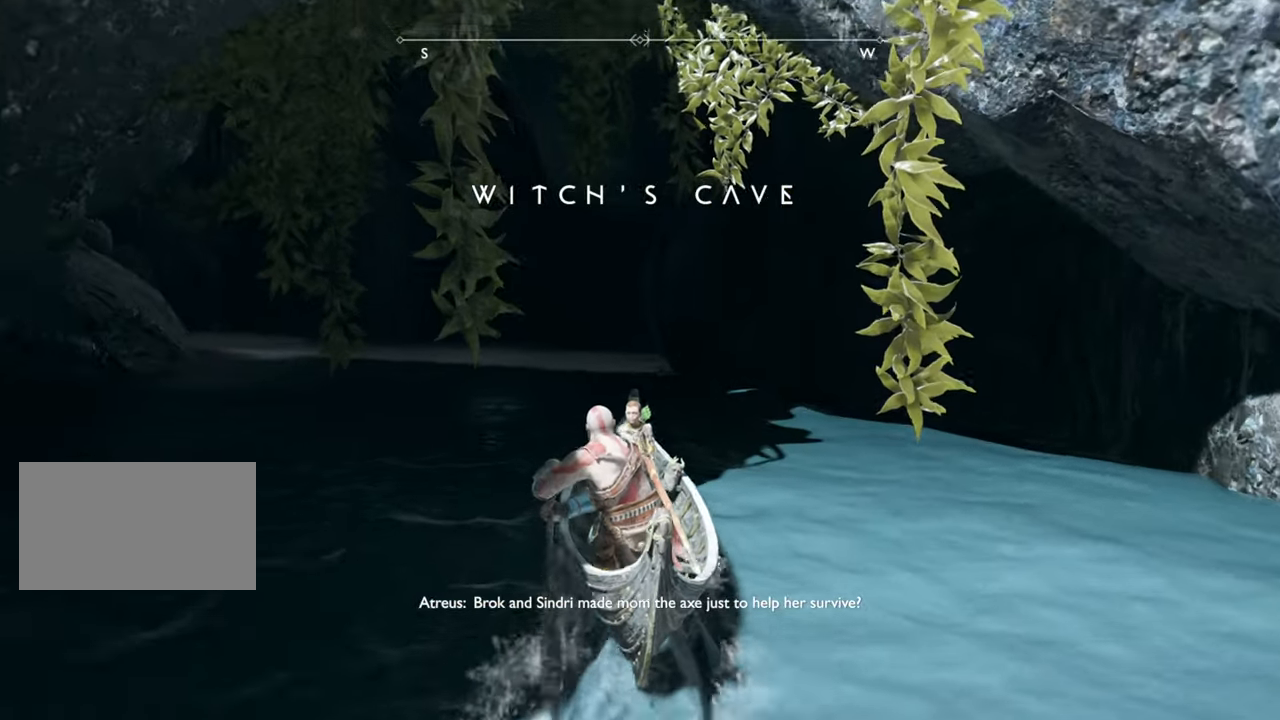
{"keys": ["a", "w"], "mouse": [], "events": []}
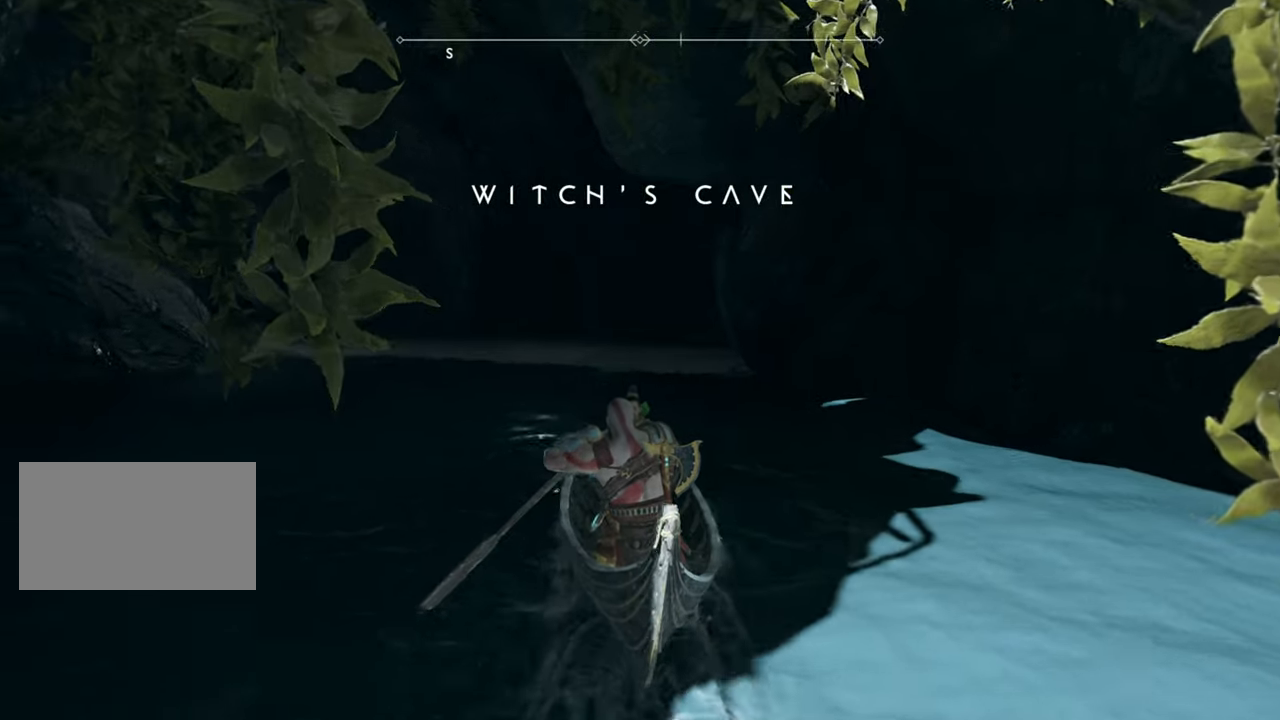
{"keys": ["w"], "mouse": [], "events": [[250, "a", "up"]]}
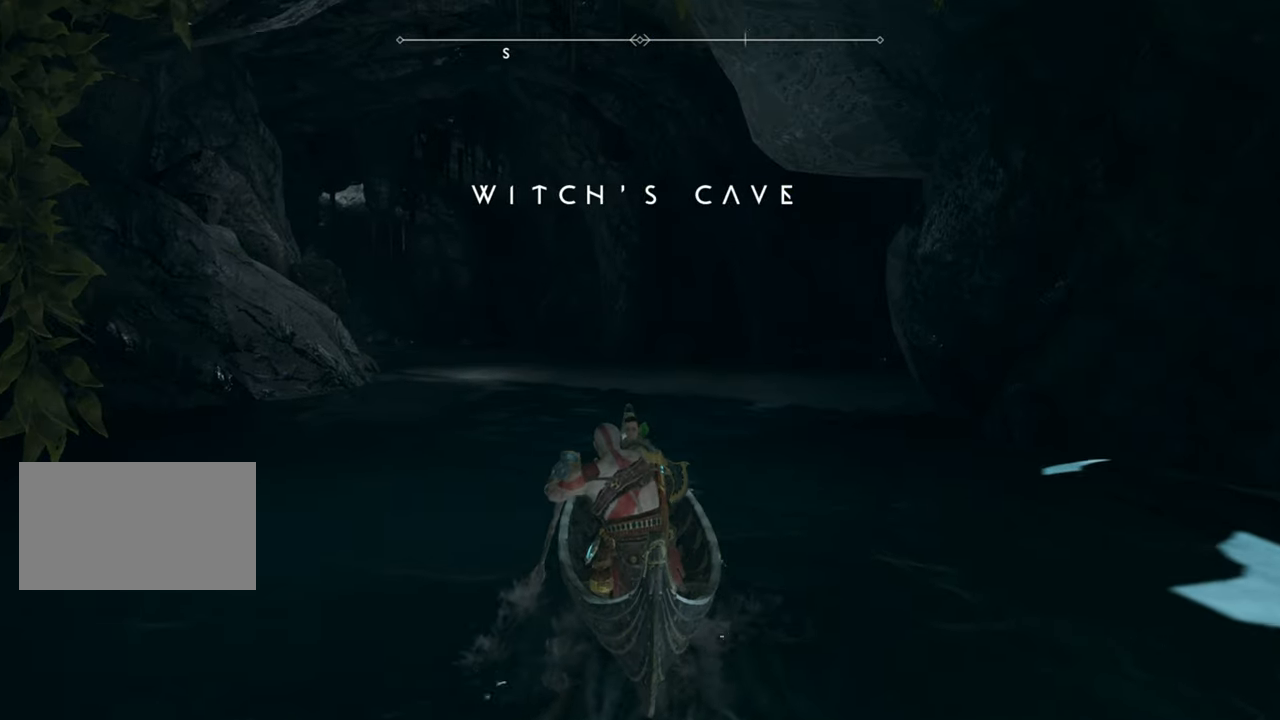
{"keys": ["w"], "mouse": [], "events": []}
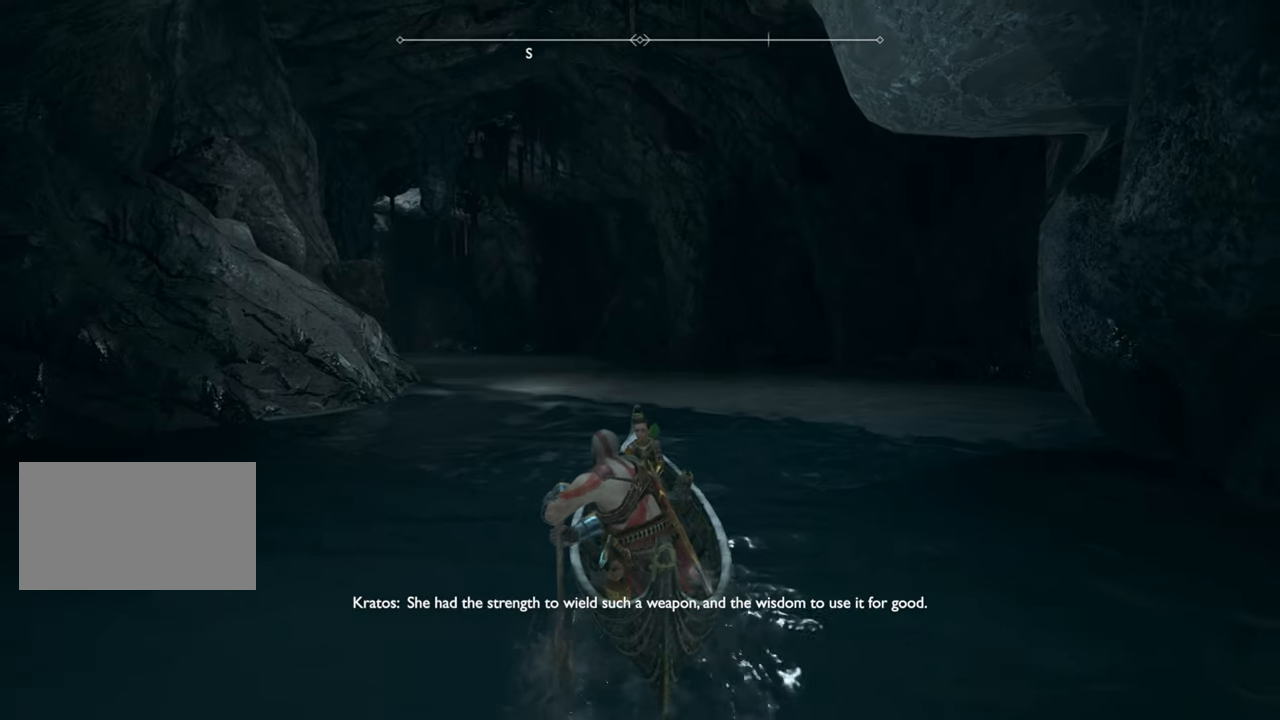
{"keys": ["w"], "mouse": [], "events": []}
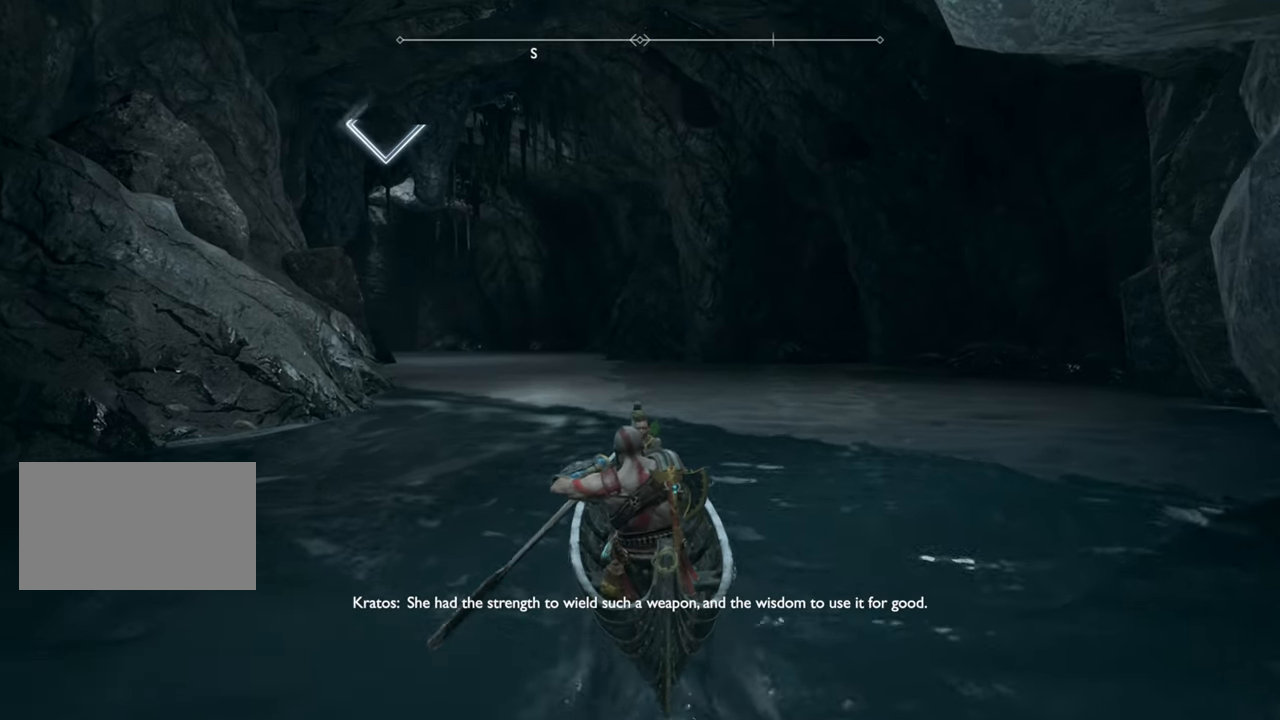
{"keys": ["a", "w"], "mouse": [], "events": [[167, "a", "down"]]}
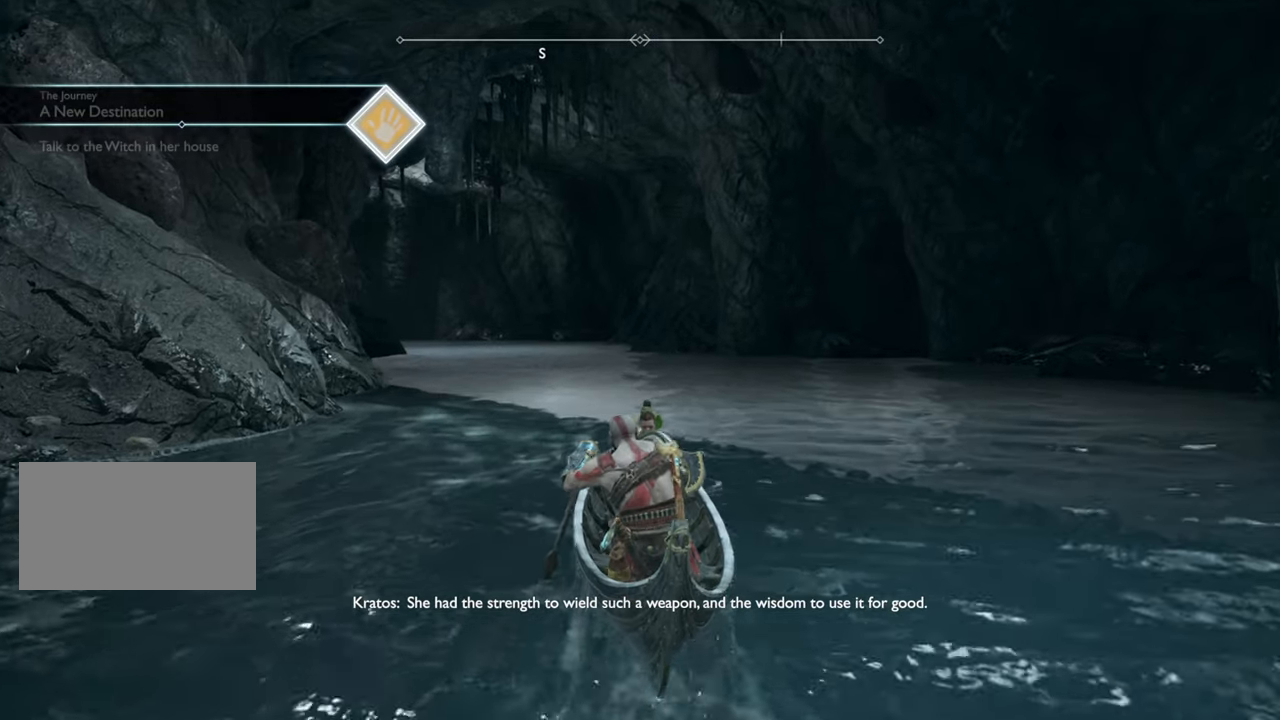
{"keys": ["w"], "mouse": [], "events": [[117, "a", "up"]]}
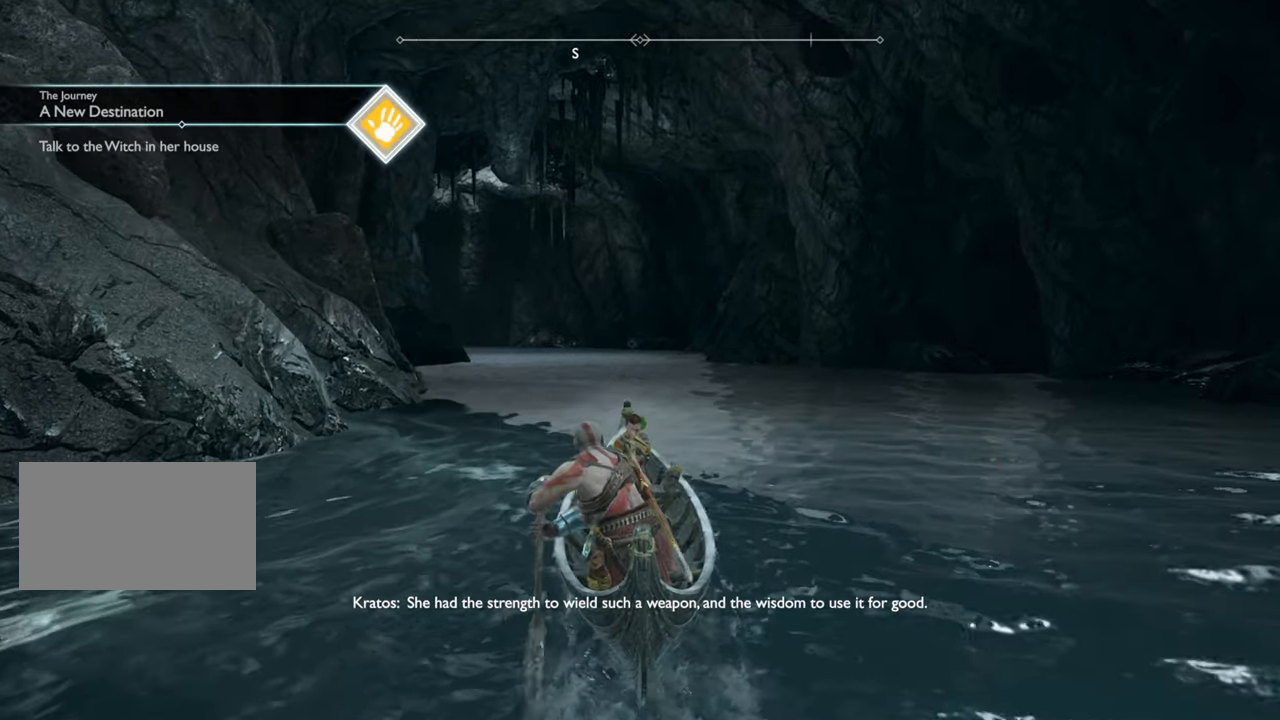
{"keys": ["w"], "mouse": [], "events": []}
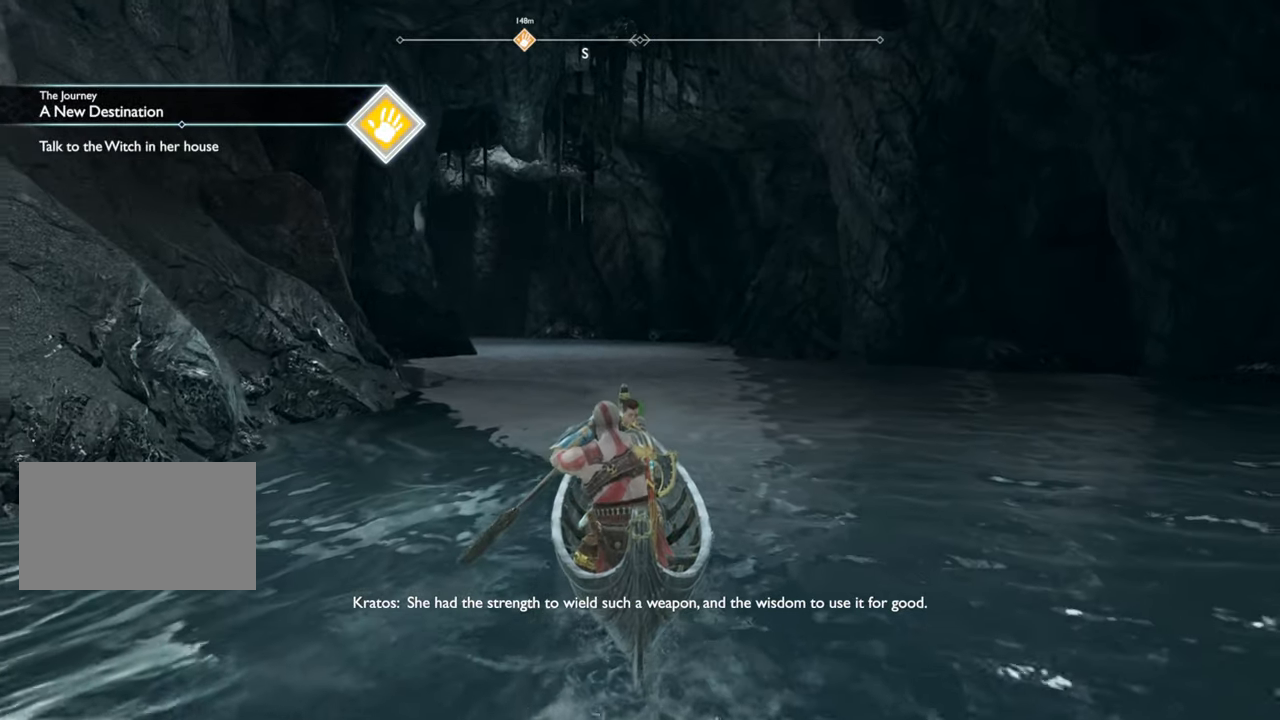
{"keys": ["w"], "mouse": [], "events": []}
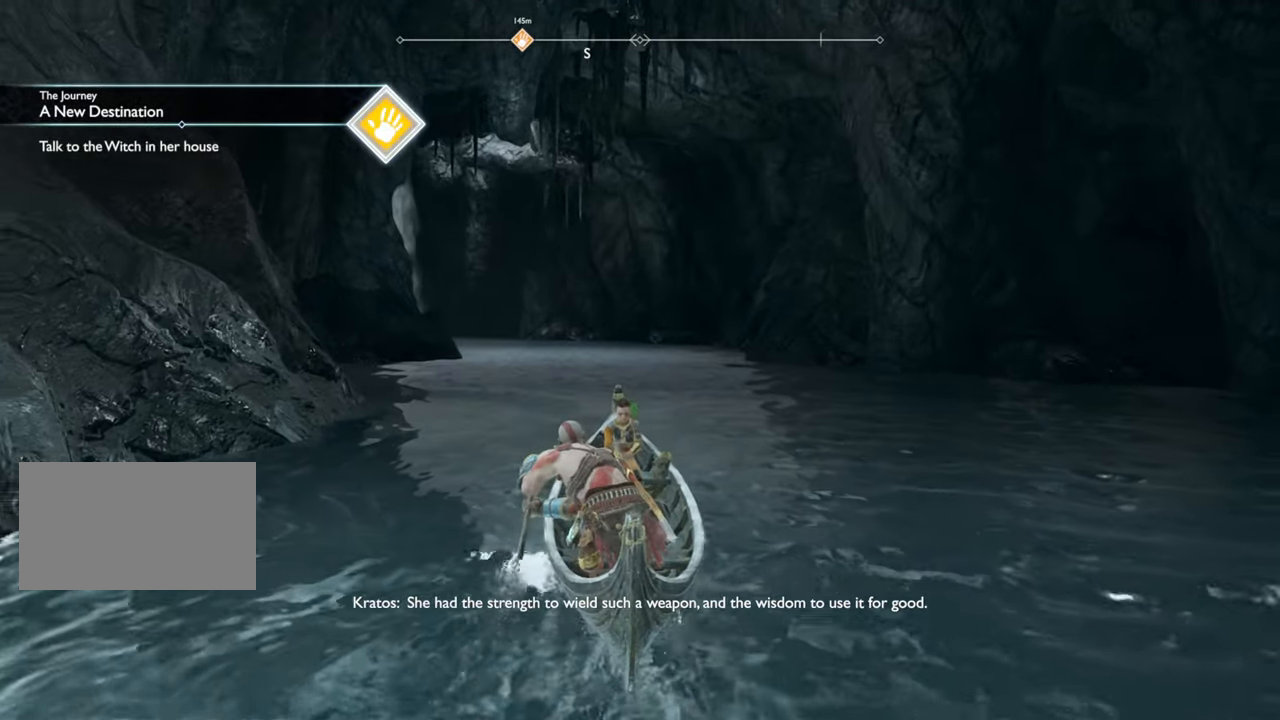
{"keys": ["w"], "mouse": [], "events": []}
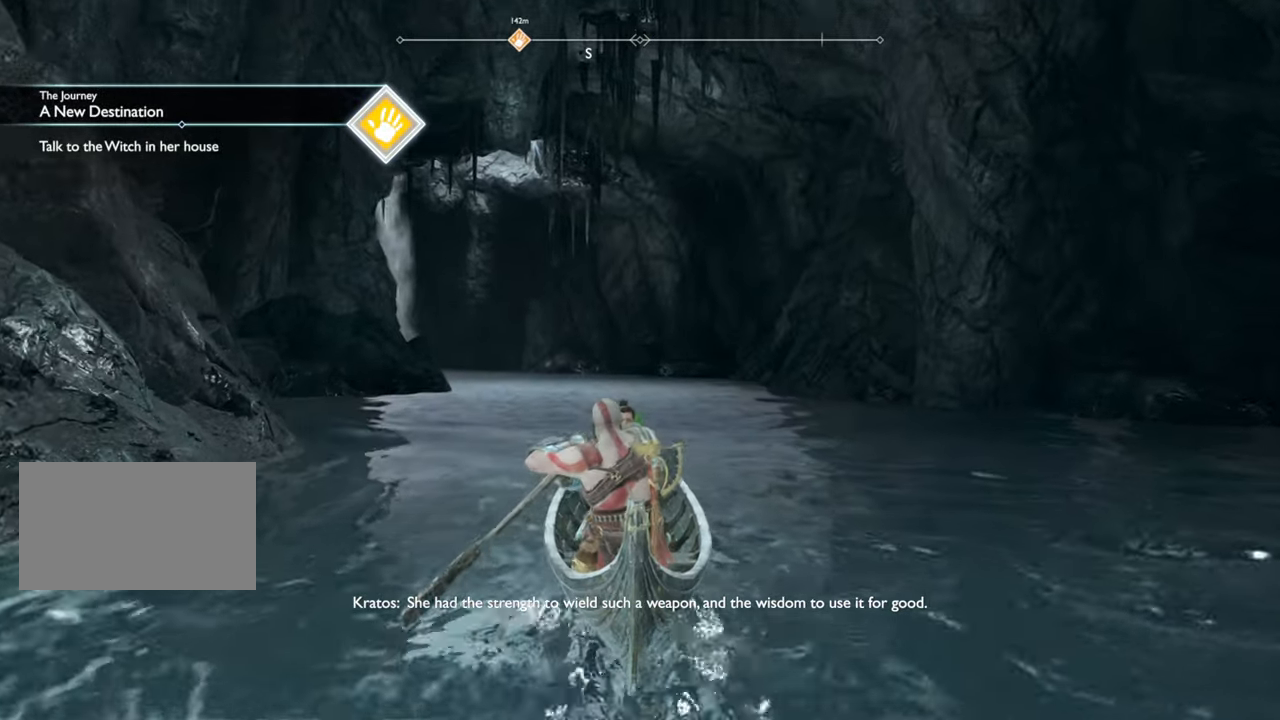
{"keys": ["w"], "mouse": [], "events": []}
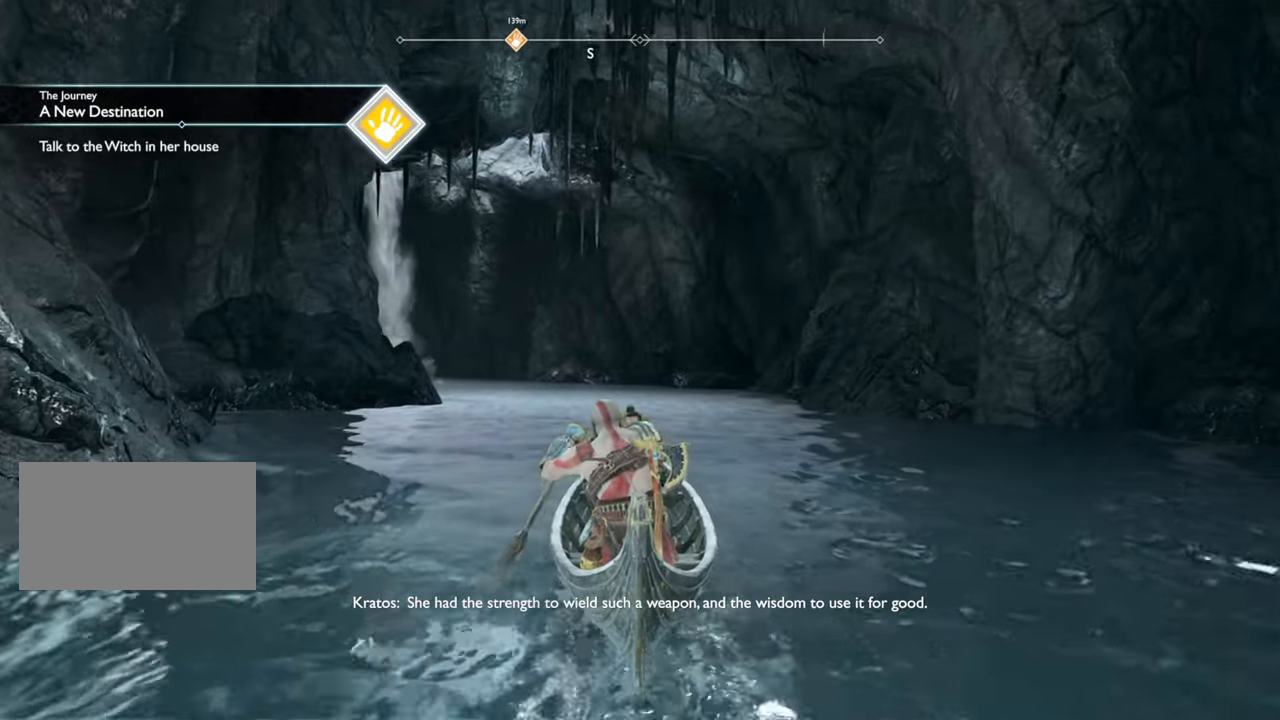
{"keys": ["w"], "mouse": [], "events": []}
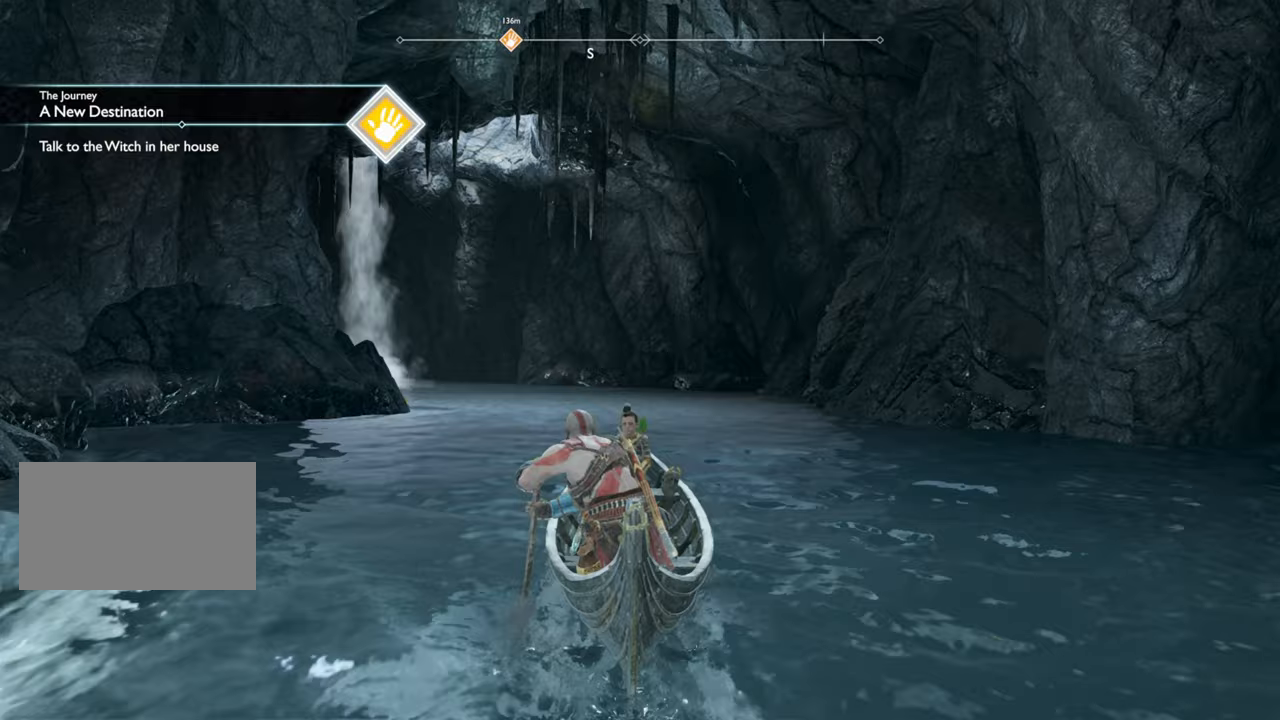
{"keys": ["w"], "mouse": [], "events": []}